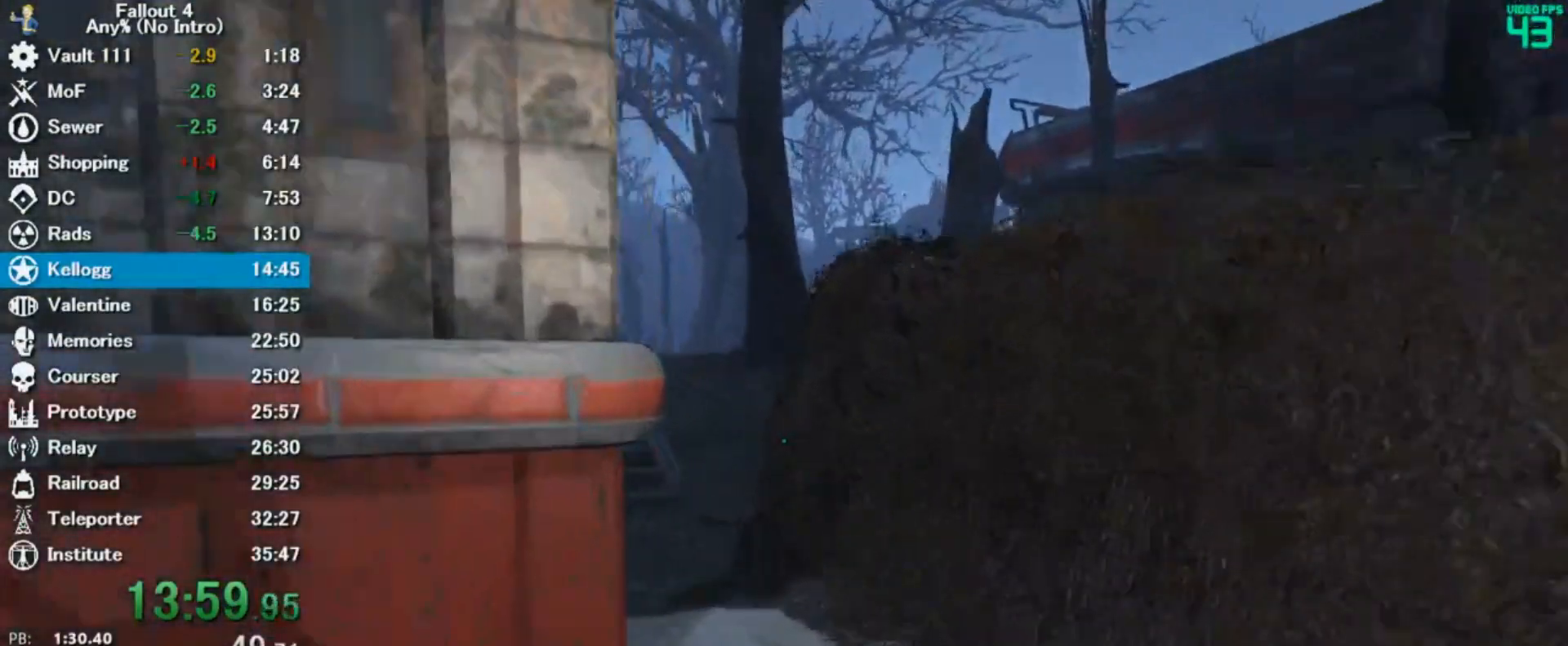
Gameplay with keyboard and mouse; each line is a JSON object with the keys and mouse buttons held at the frame after it. "events" lists presses ("down") and releases ("up") of "0", "3", "4", "5", "6", "7", "8", "9", "a", "alt", "c", "caps_lock", "ctrl", "d", "down", "e", "escape", "f", "f5", "f7", "i", "j", "left", "m", "q", "r", "return", "right", "s", "shift", "space", "t", "tab", "tilde", "up", "v", "w", "x", "z", "mouse_left" and "mouse_right" between this image and that frame as [ms after this image, input, new state], when the widget could be followed in between. "mouse_left", "mouse_right" = the "left", "right" buttons of the "mouse" list. No other keys are recorded. Mouse movement is not recorded.
{"keys": ["w"], "mouse": [], "events": []}
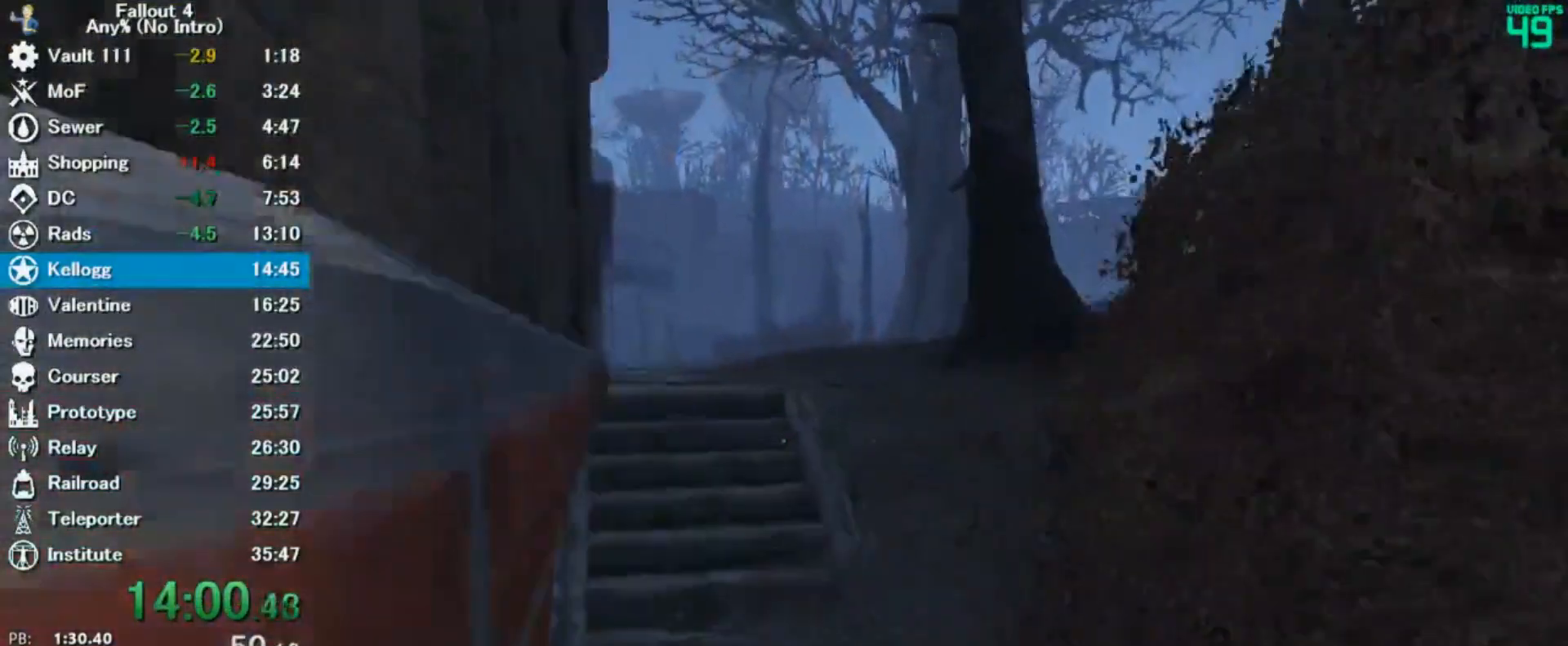
{"keys": ["w"], "mouse": [], "events": []}
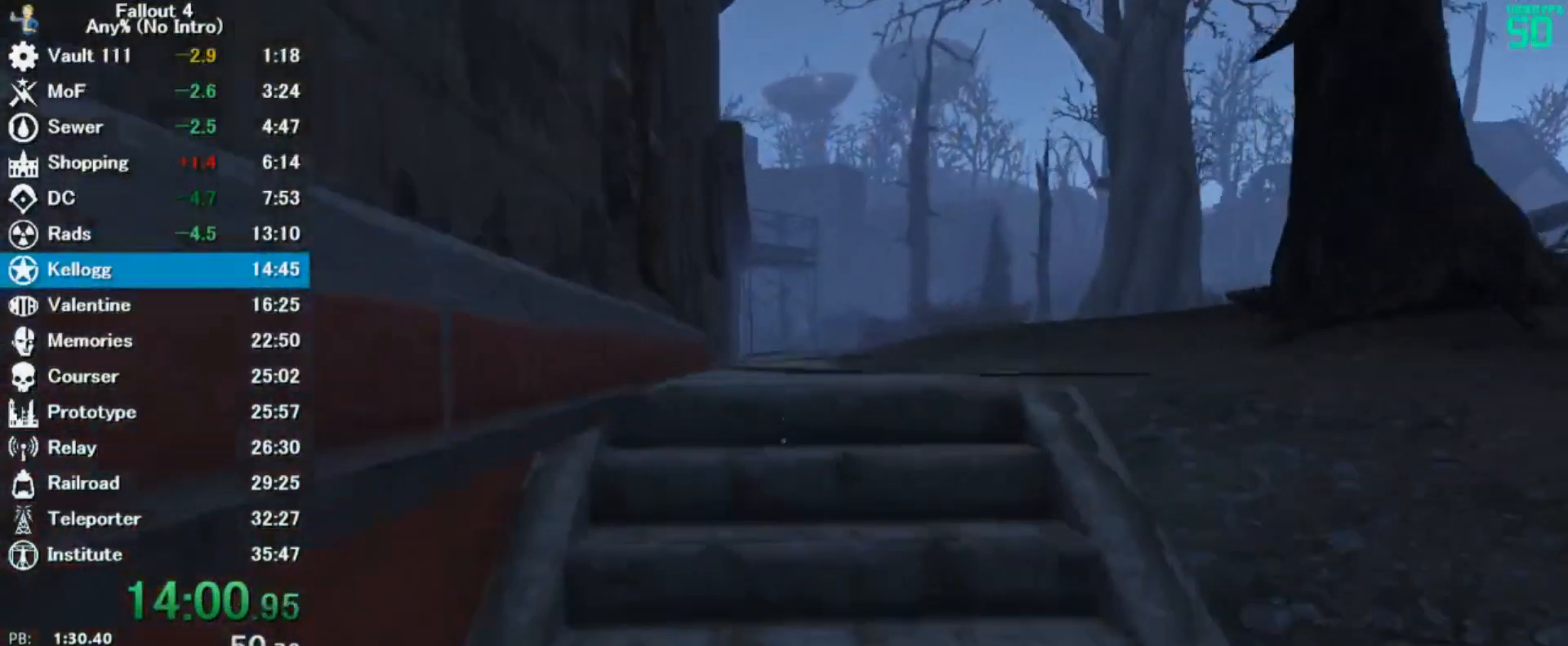
{"keys": ["w"], "mouse": [], "events": []}
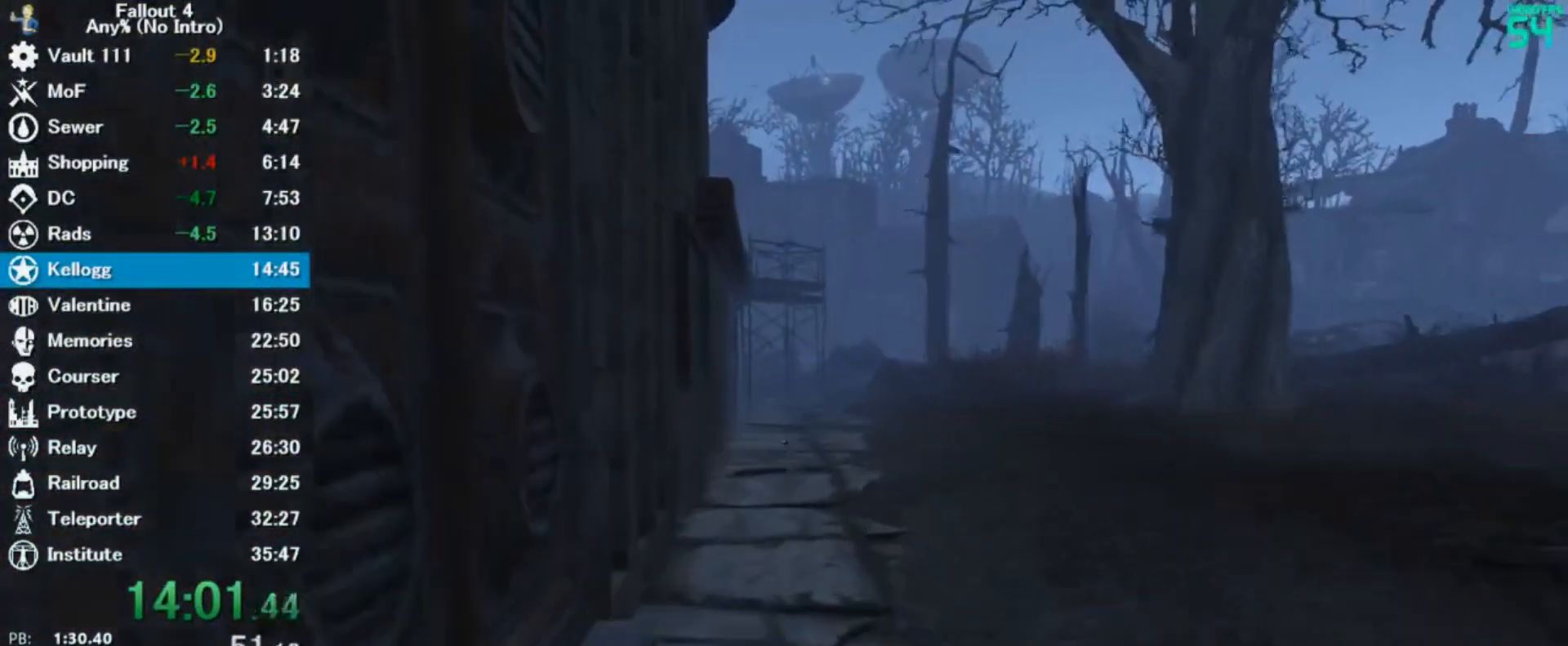
{"keys": ["w"], "mouse": [], "events": []}
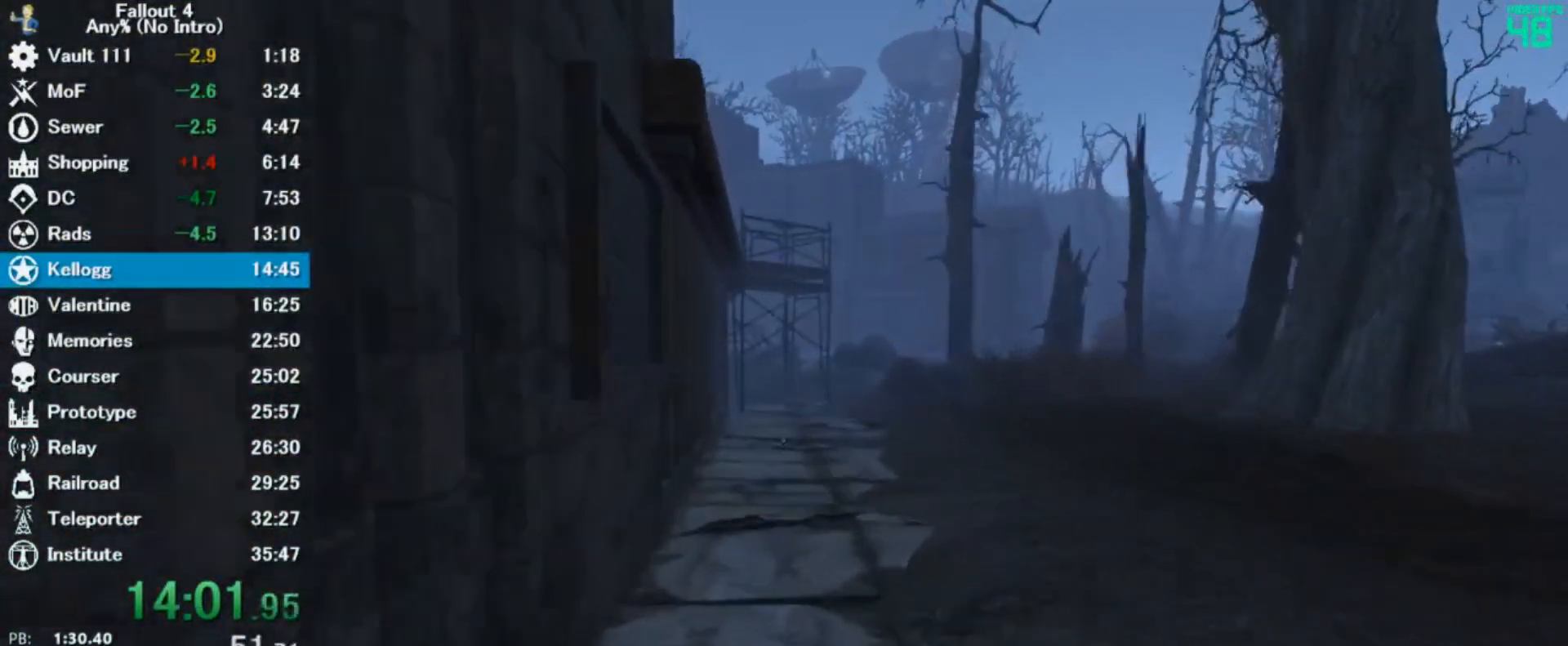
{"keys": ["w"], "mouse": [], "events": []}
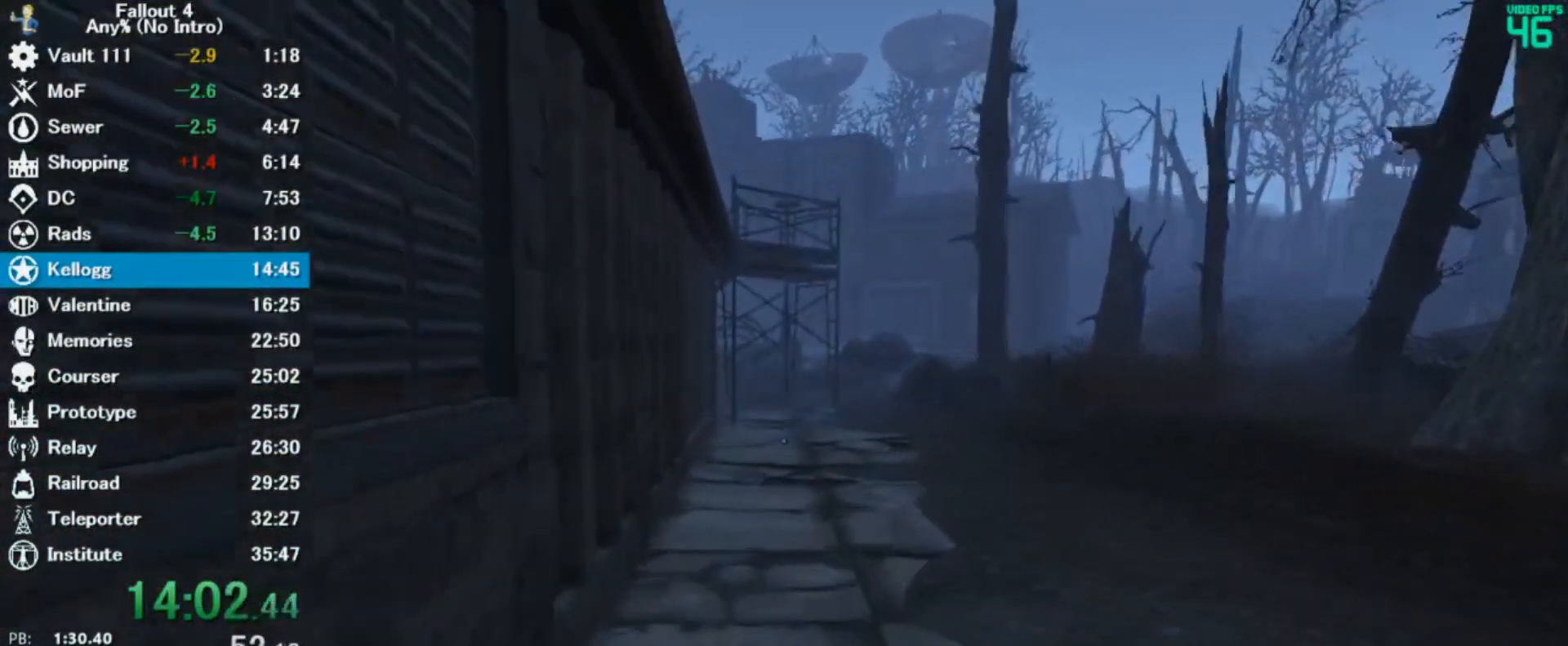
{"keys": ["w"], "mouse": [], "events": []}
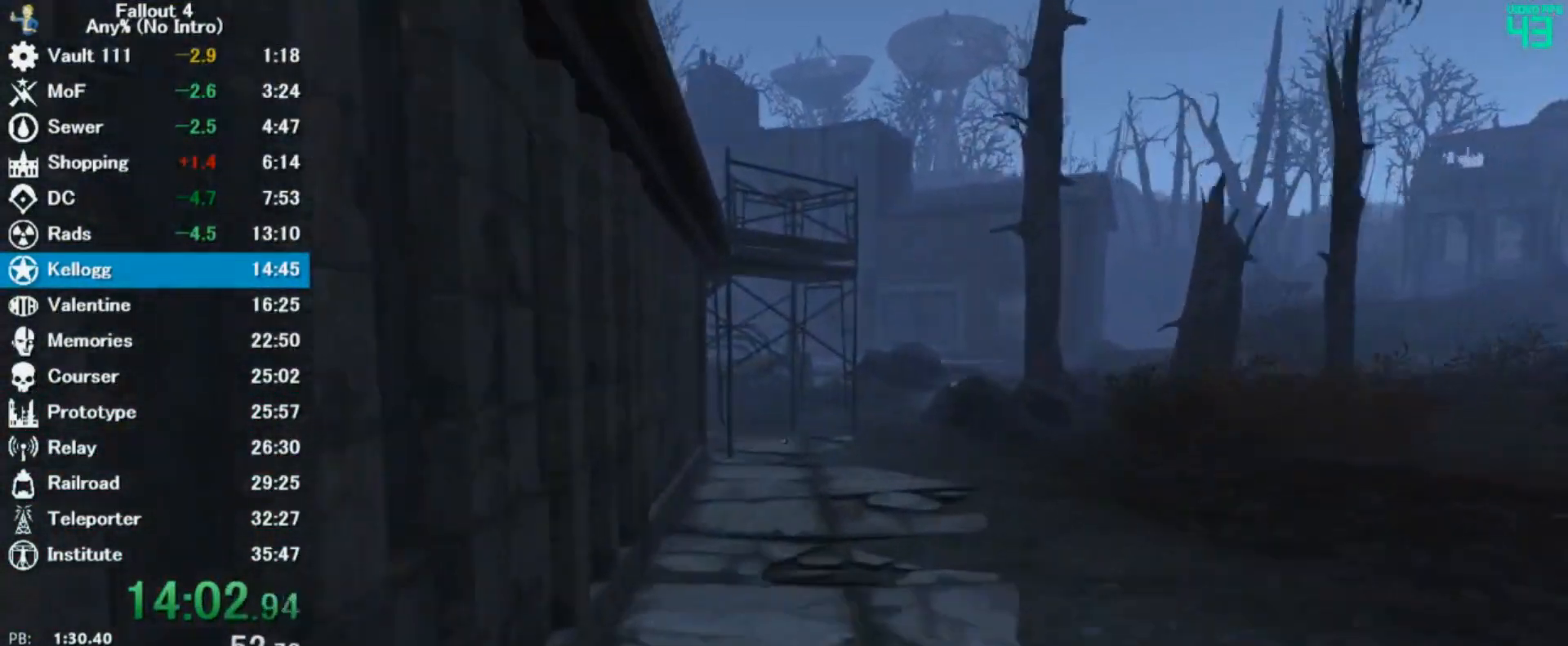
{"keys": ["w"], "mouse": [], "events": []}
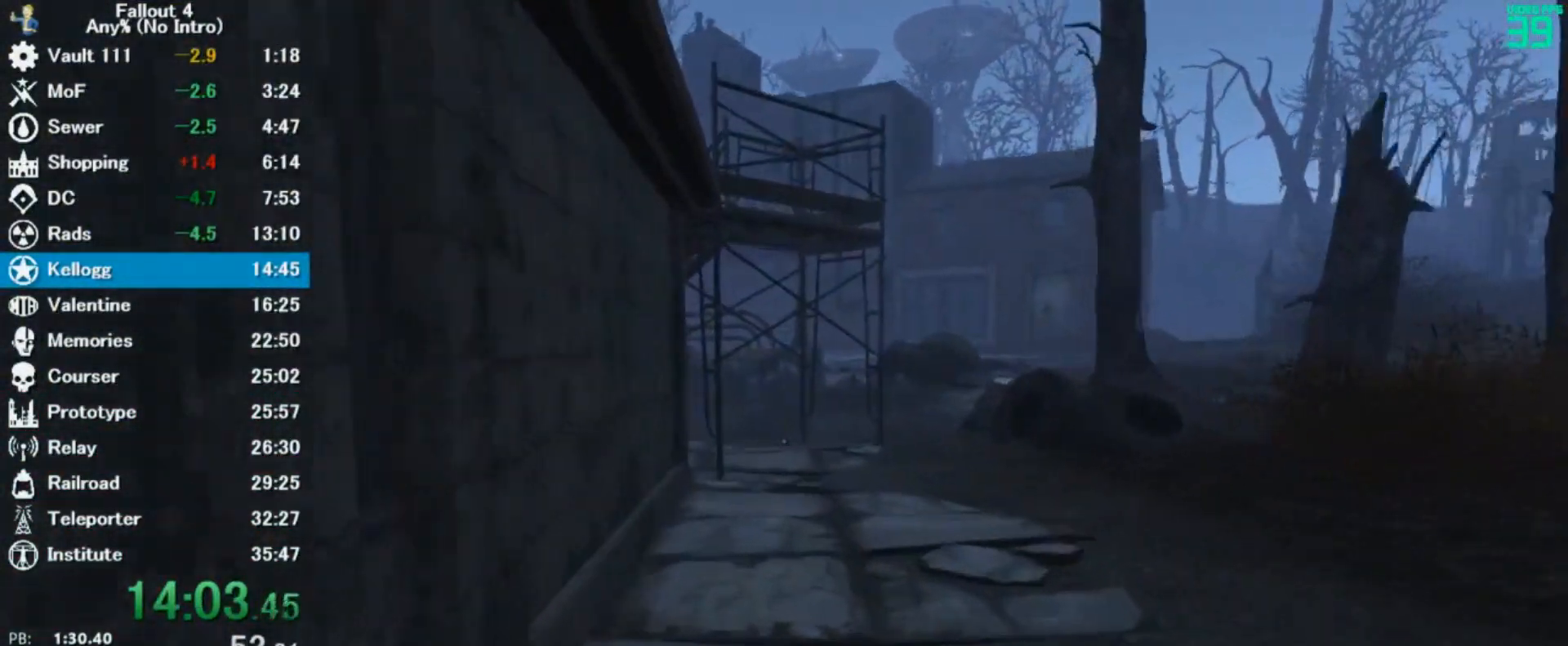
{"keys": ["w"], "mouse": [], "events": []}
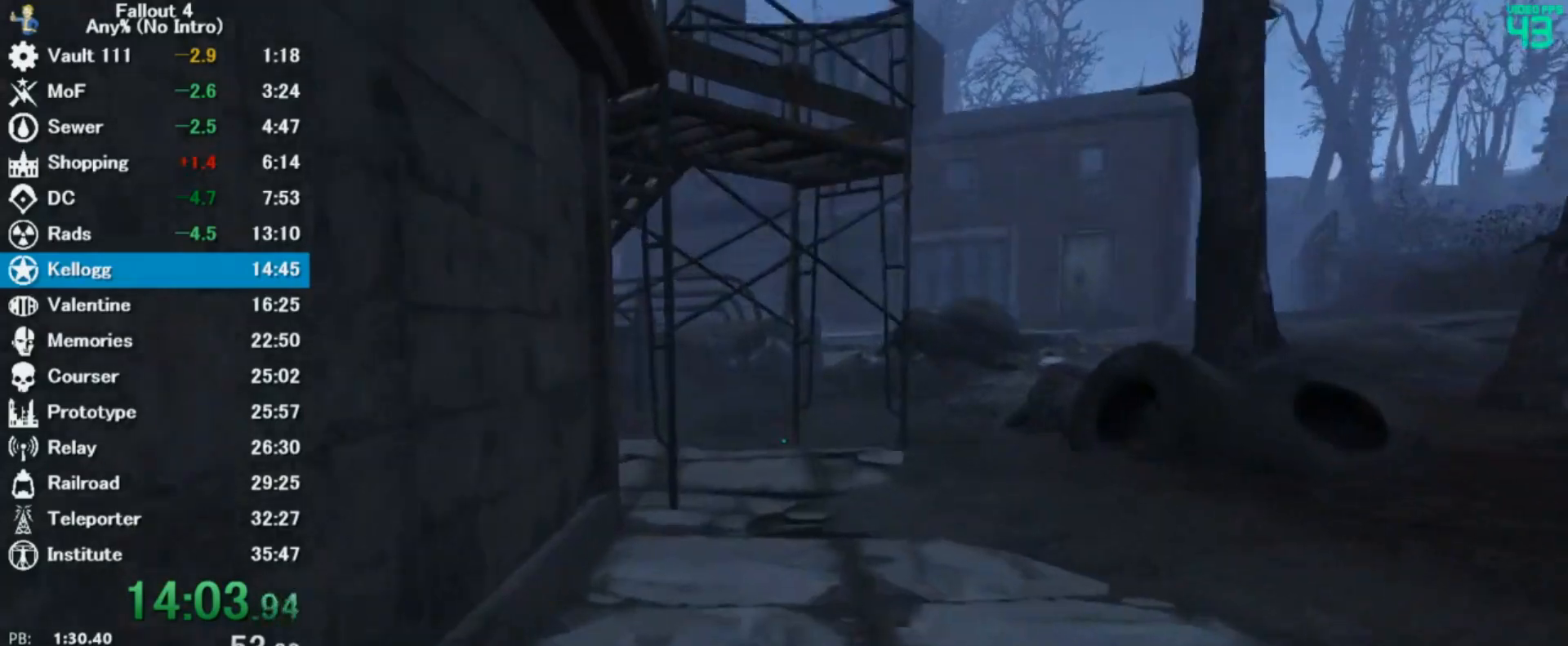
{"keys": ["w"], "mouse": [], "events": []}
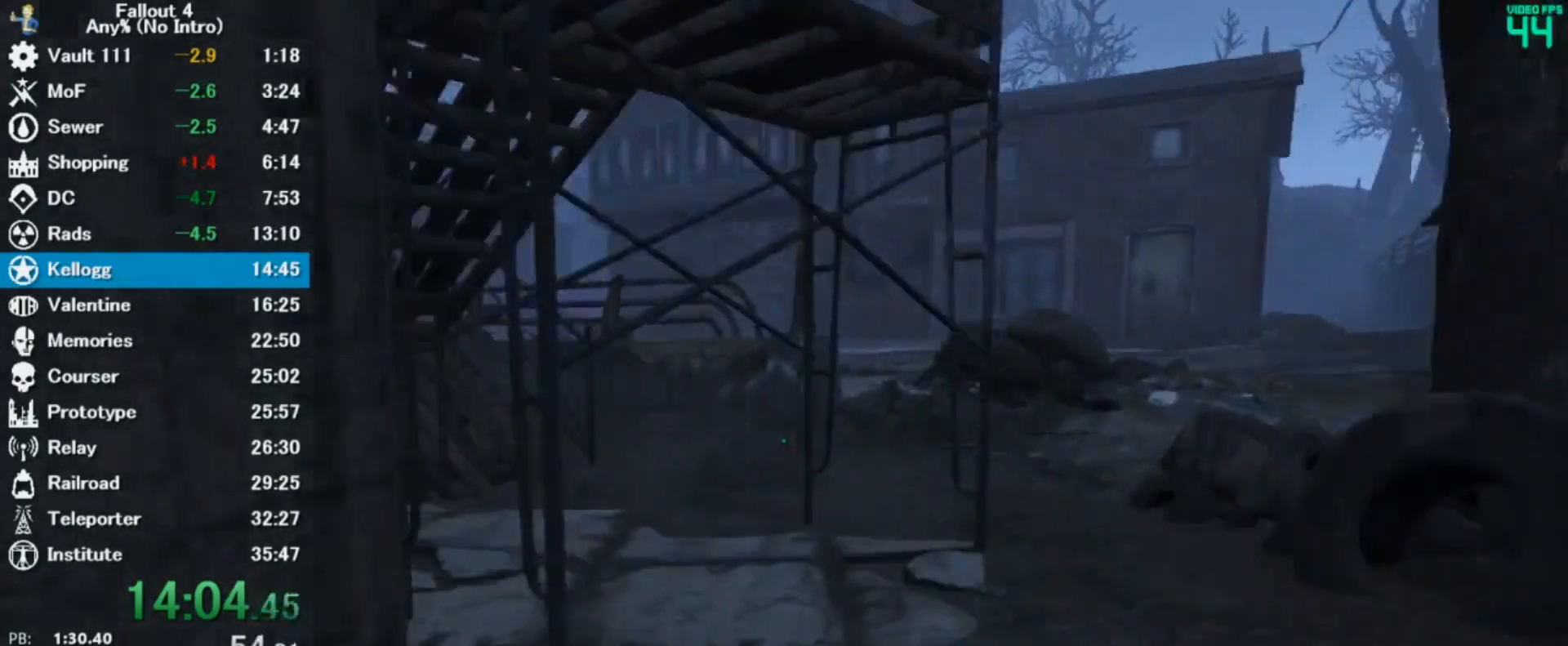
{"keys": ["w"], "mouse": [], "events": []}
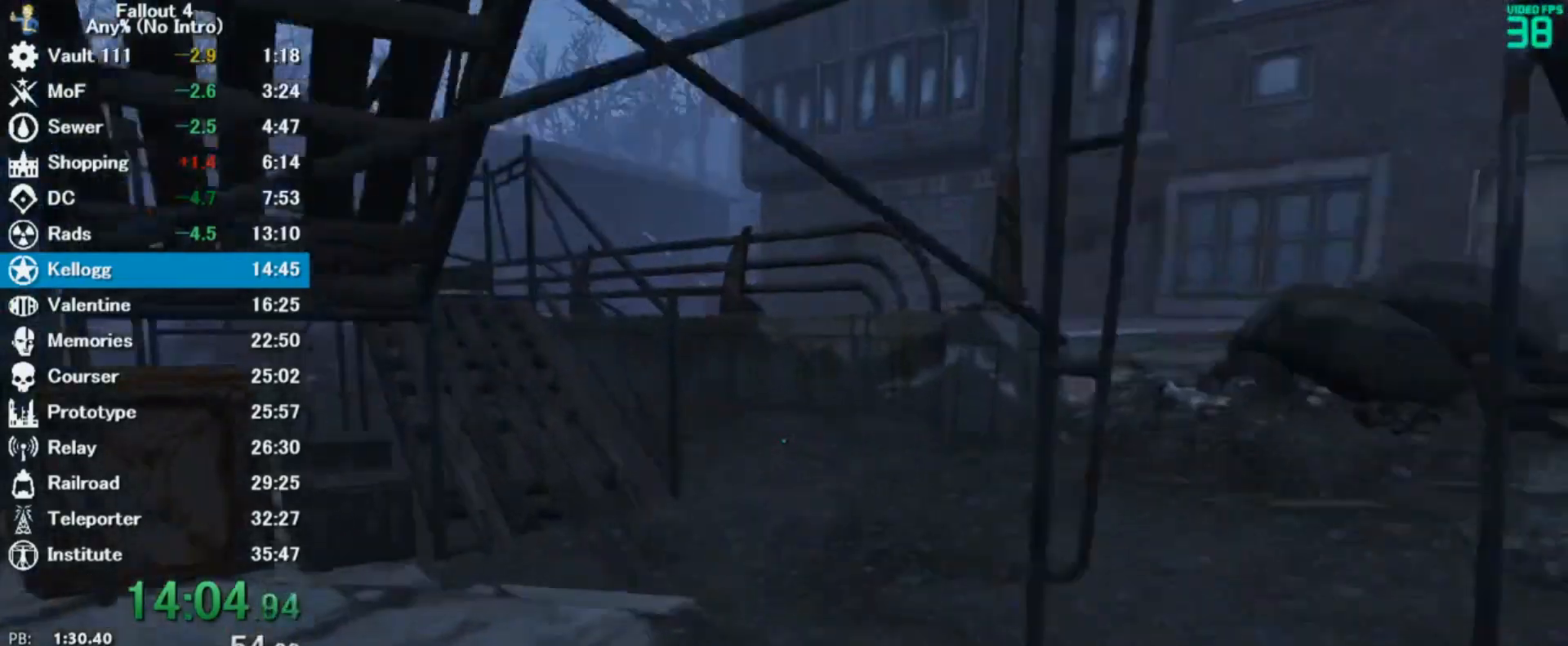
{"keys": ["w"], "mouse": [], "events": []}
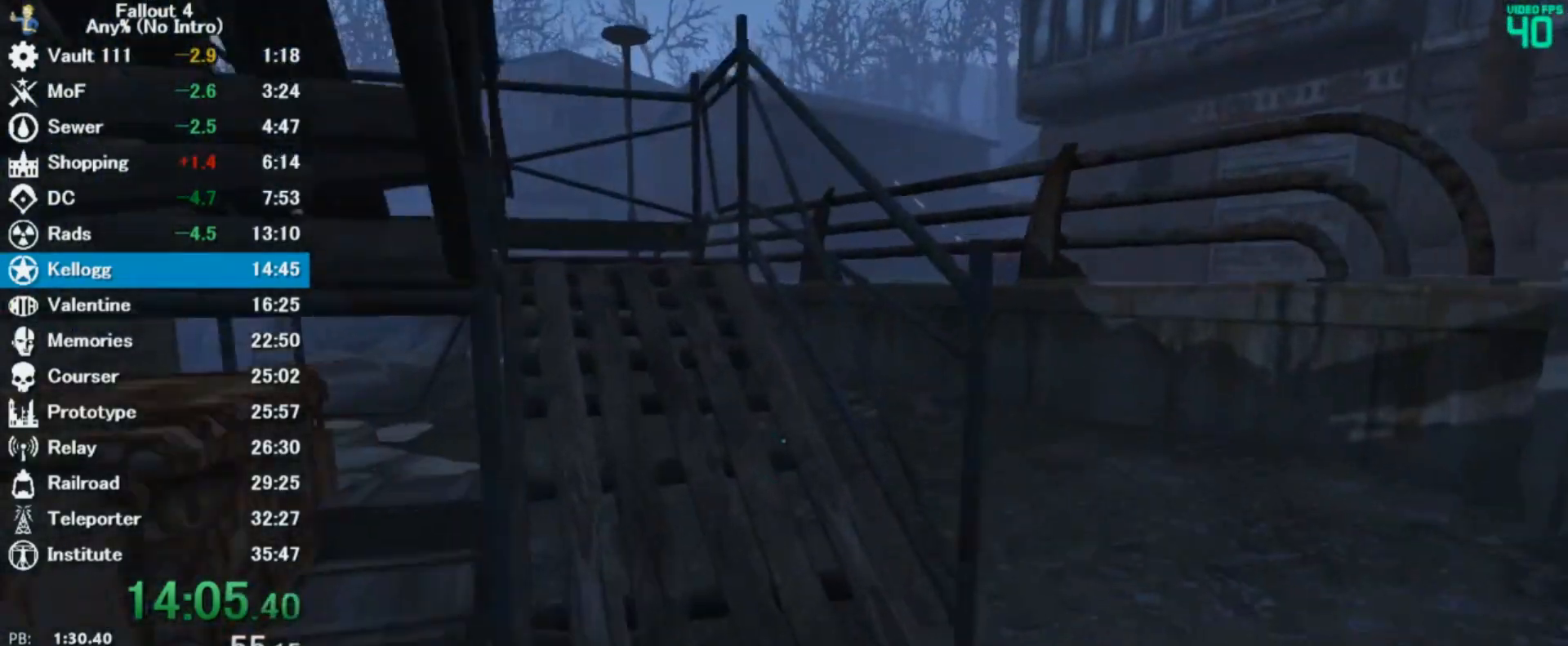
{"keys": ["w"], "mouse": [], "events": []}
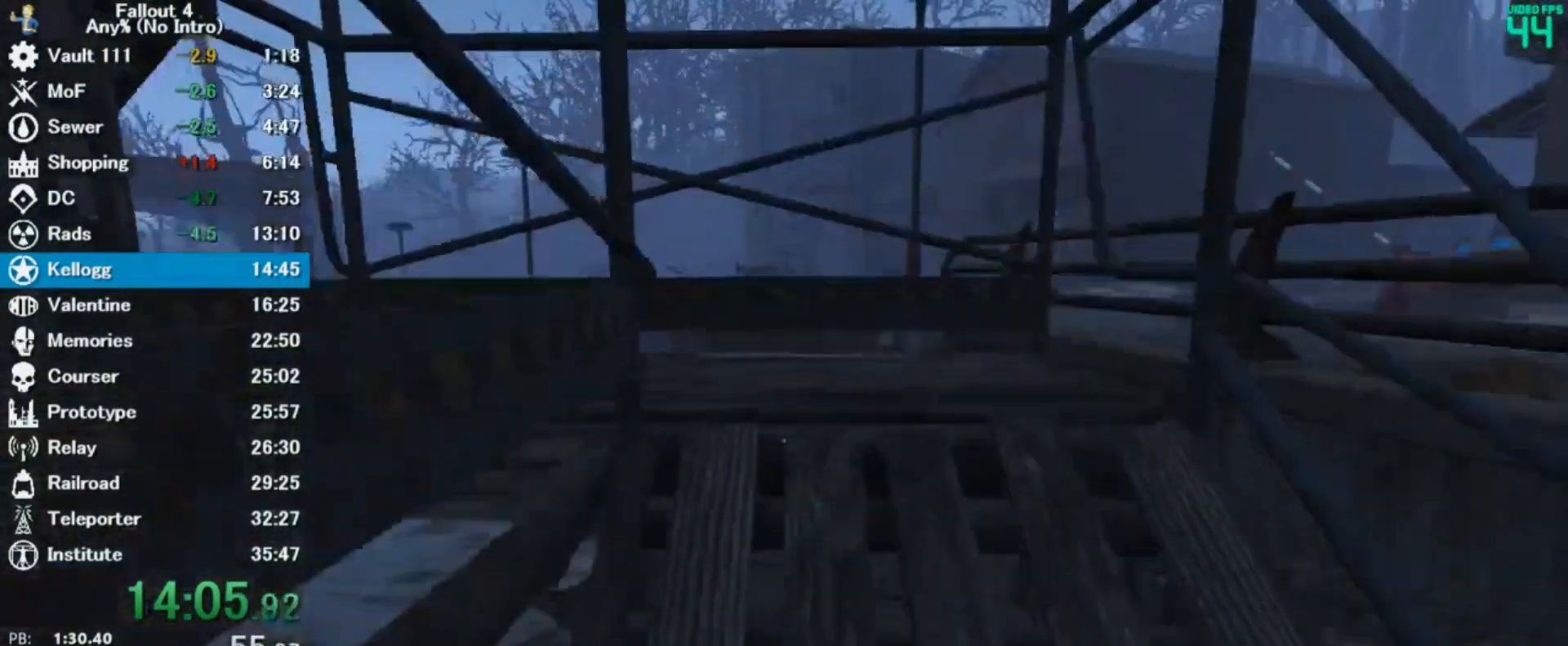
{"keys": ["w"], "mouse": [], "events": []}
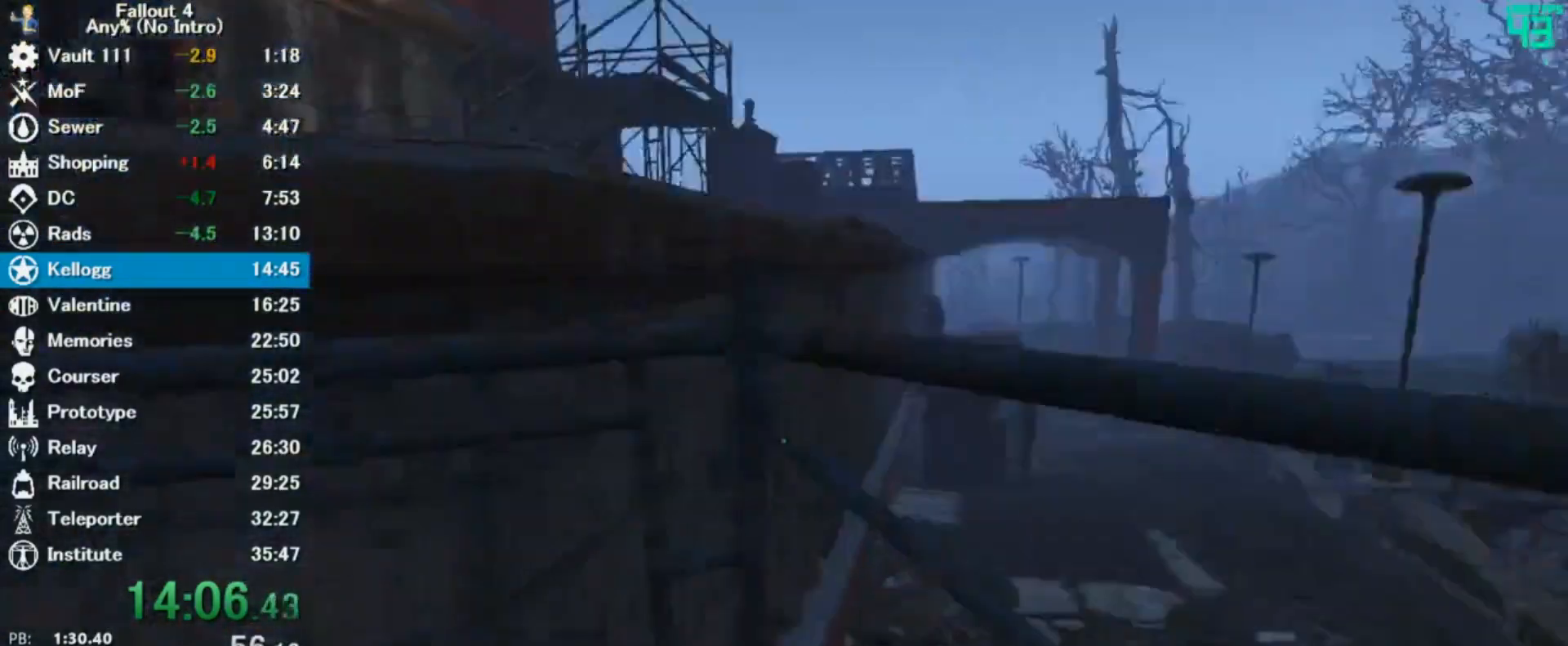
{"keys": ["w"], "mouse": [], "events": []}
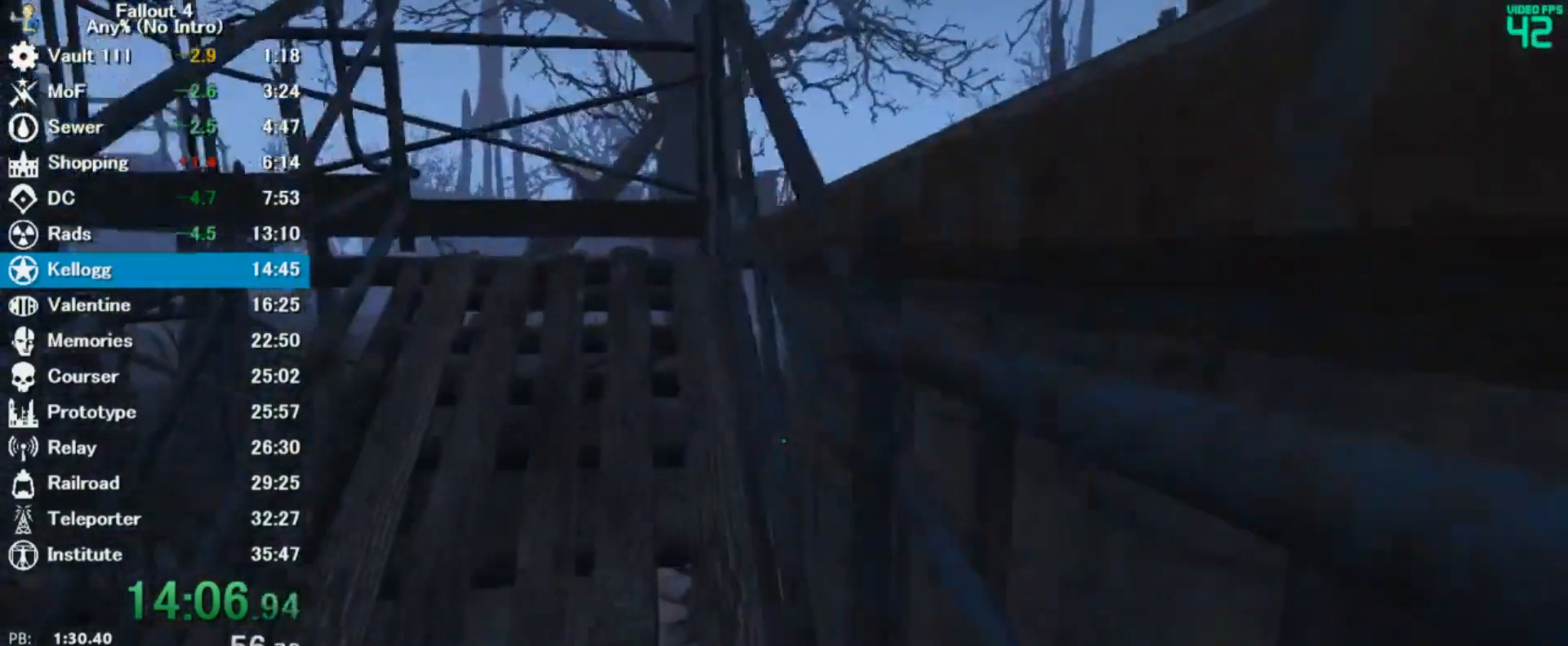
{"keys": ["w"], "mouse": [], "events": []}
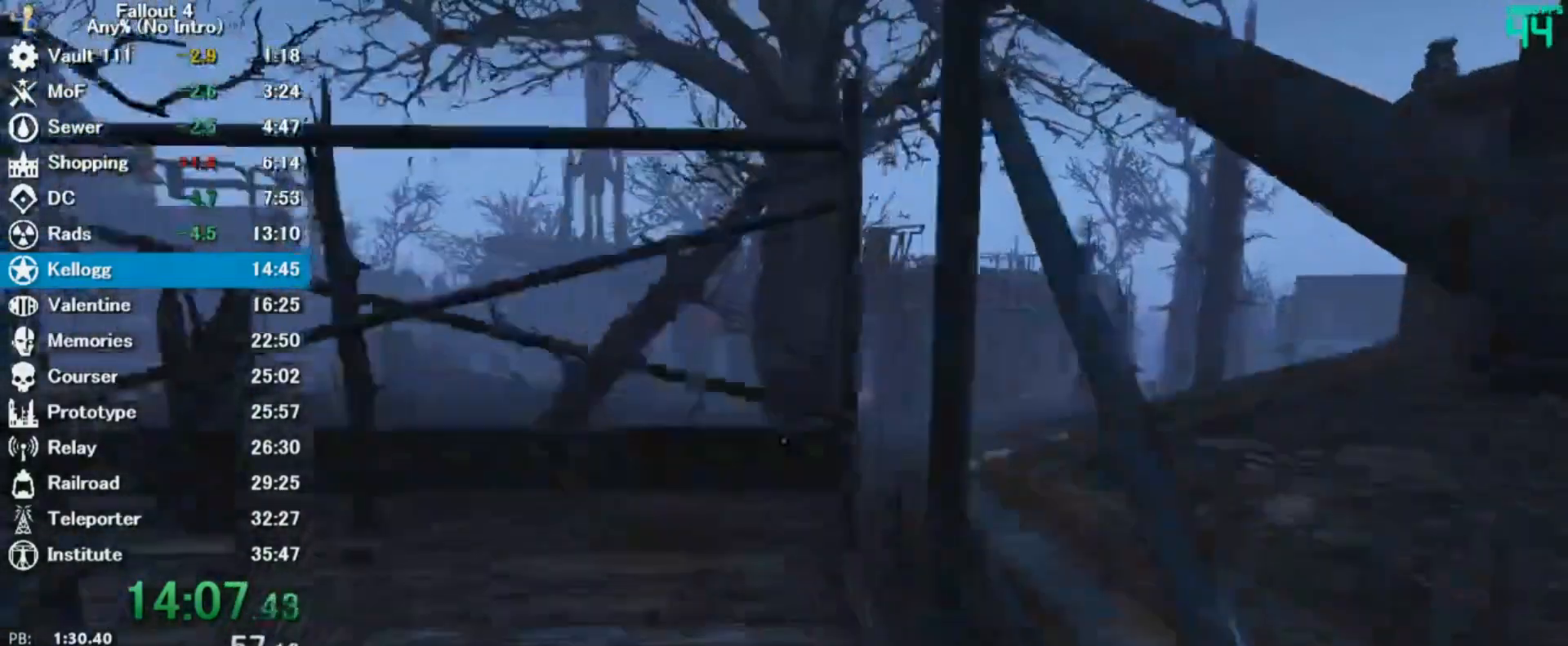
{"keys": ["w"], "mouse": [], "events": []}
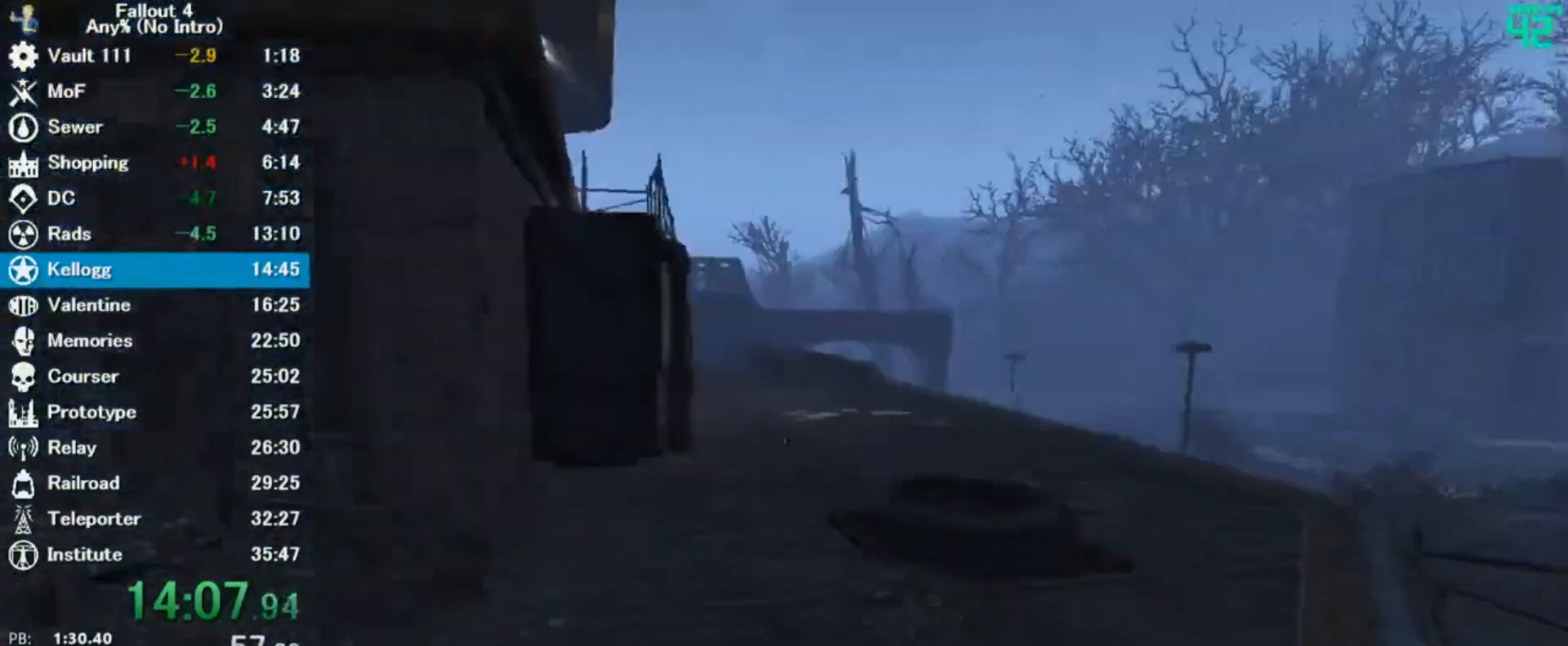
{"keys": ["w"], "mouse": [], "events": []}
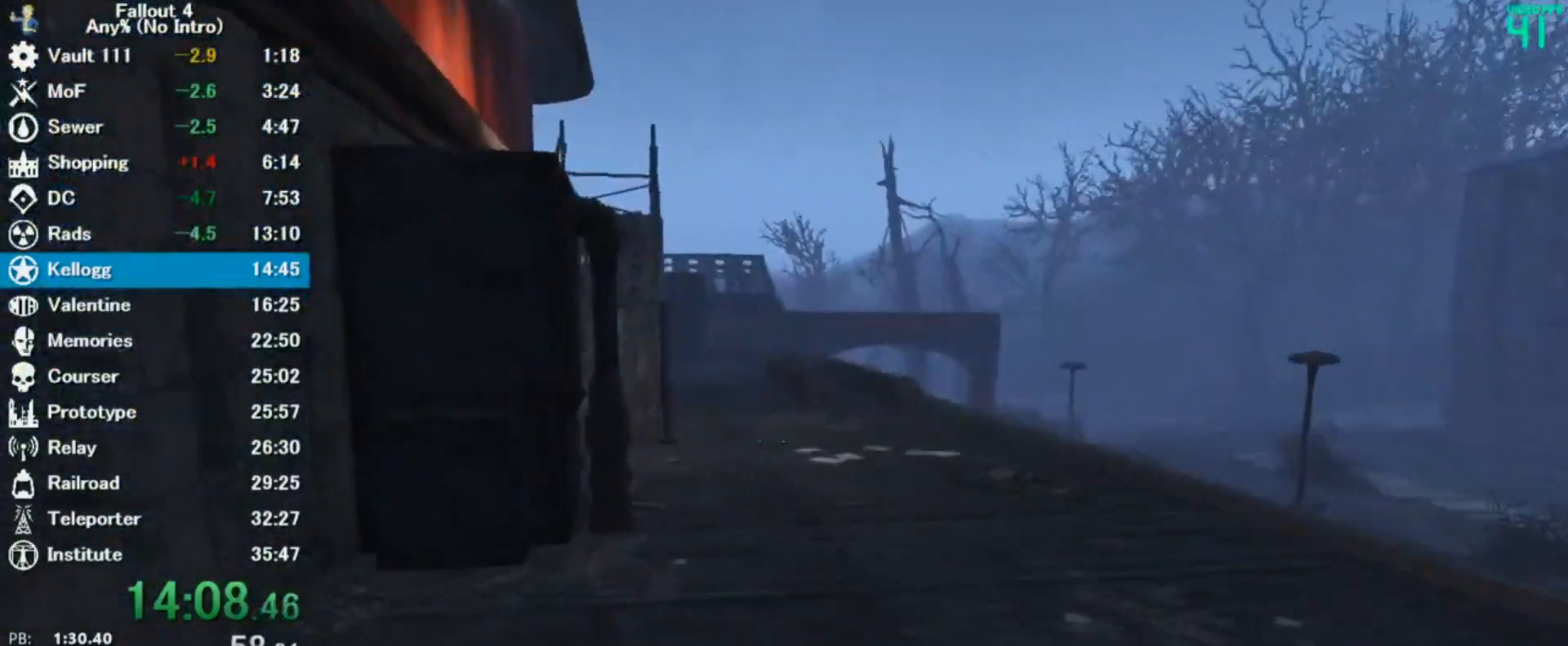
{"keys": ["w"], "mouse": [], "events": []}
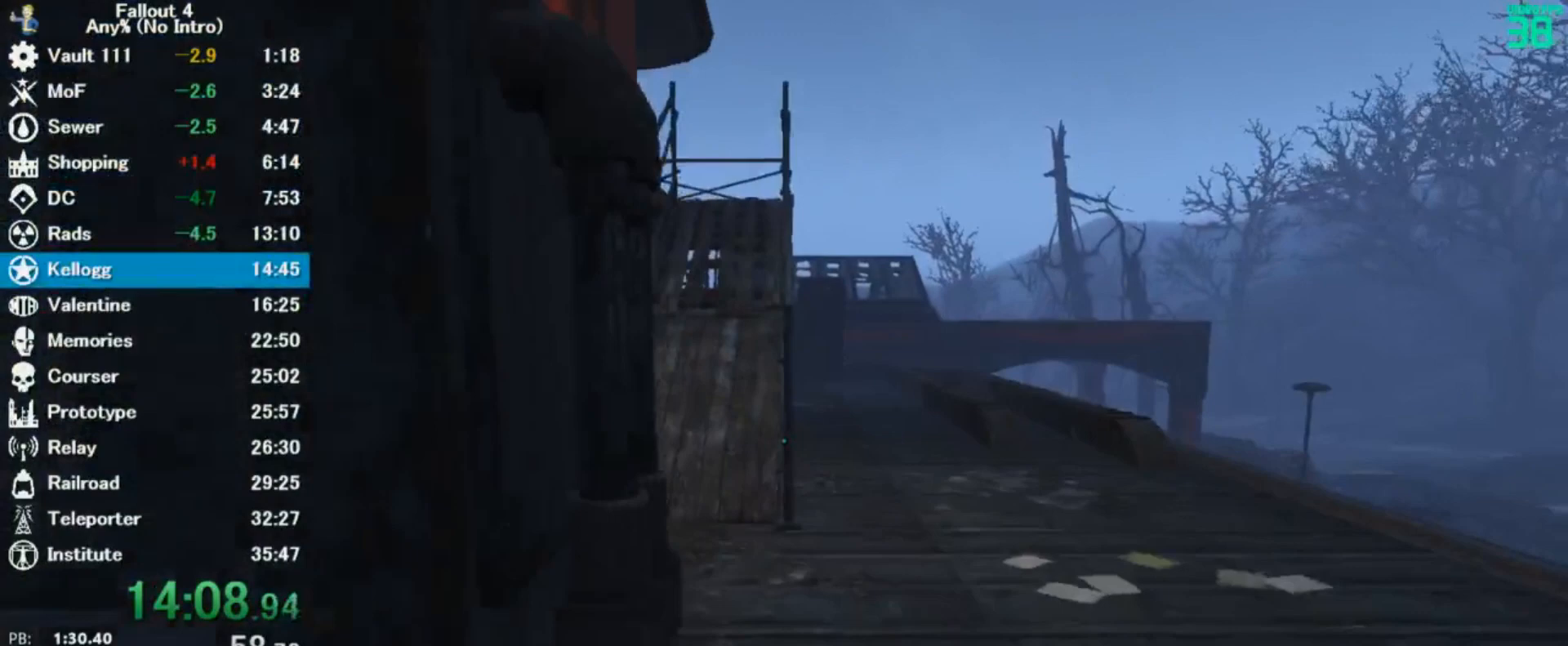
{"keys": ["w"], "mouse": [], "events": []}
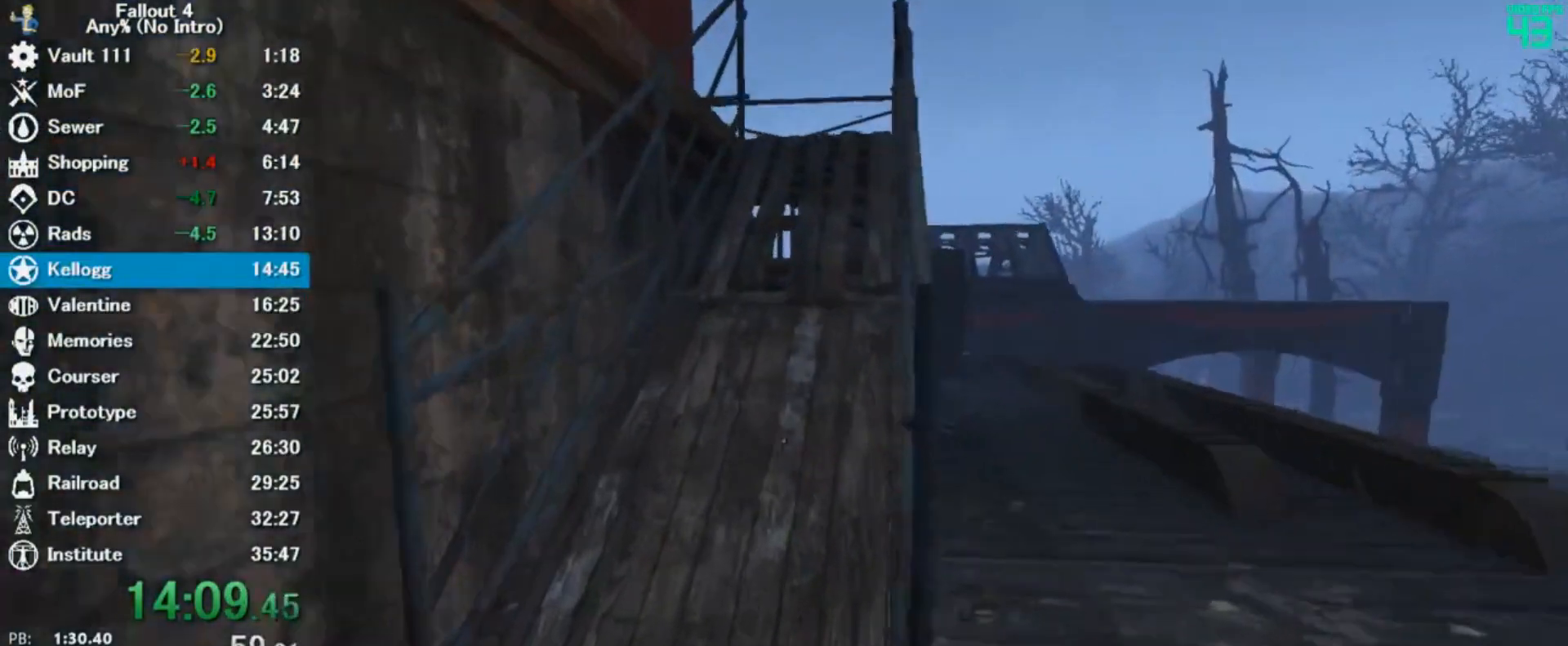
{"keys": ["w"], "mouse": [], "events": []}
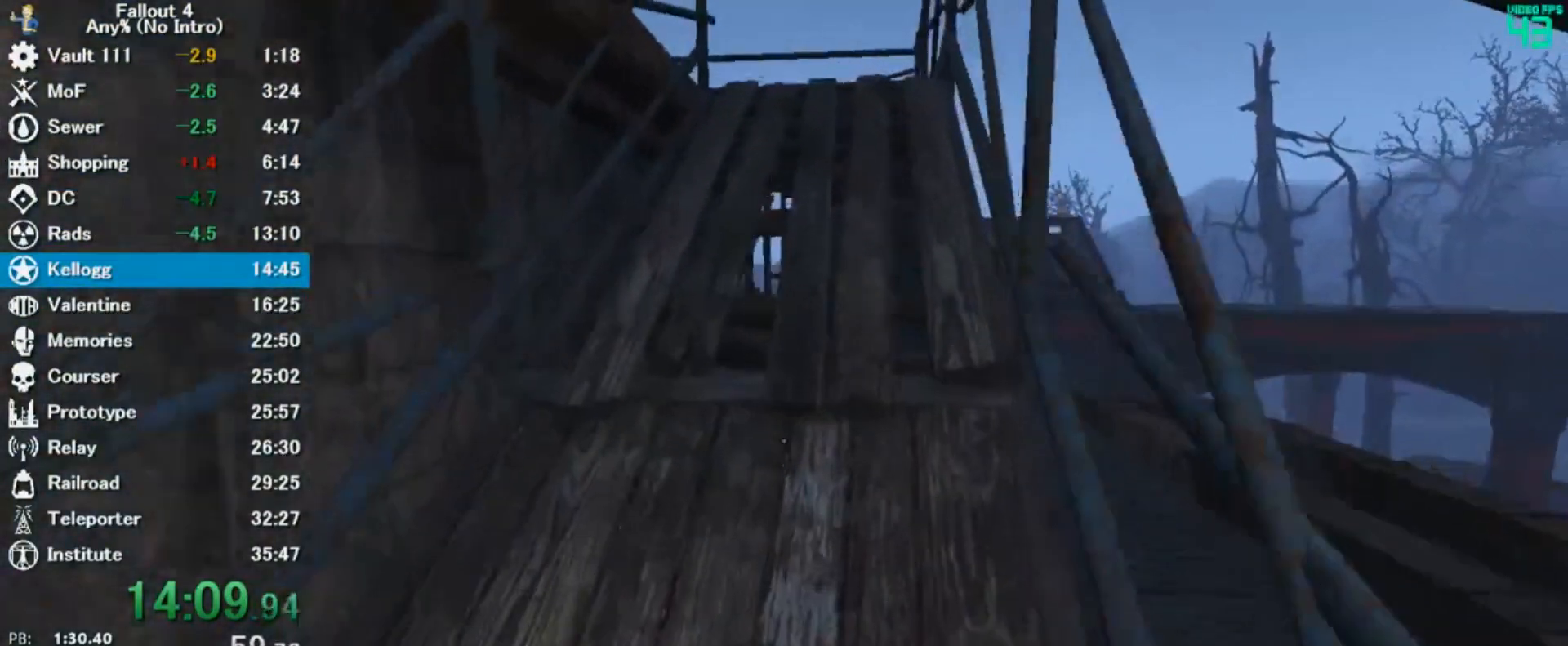
{"keys": ["w"], "mouse": [], "events": []}
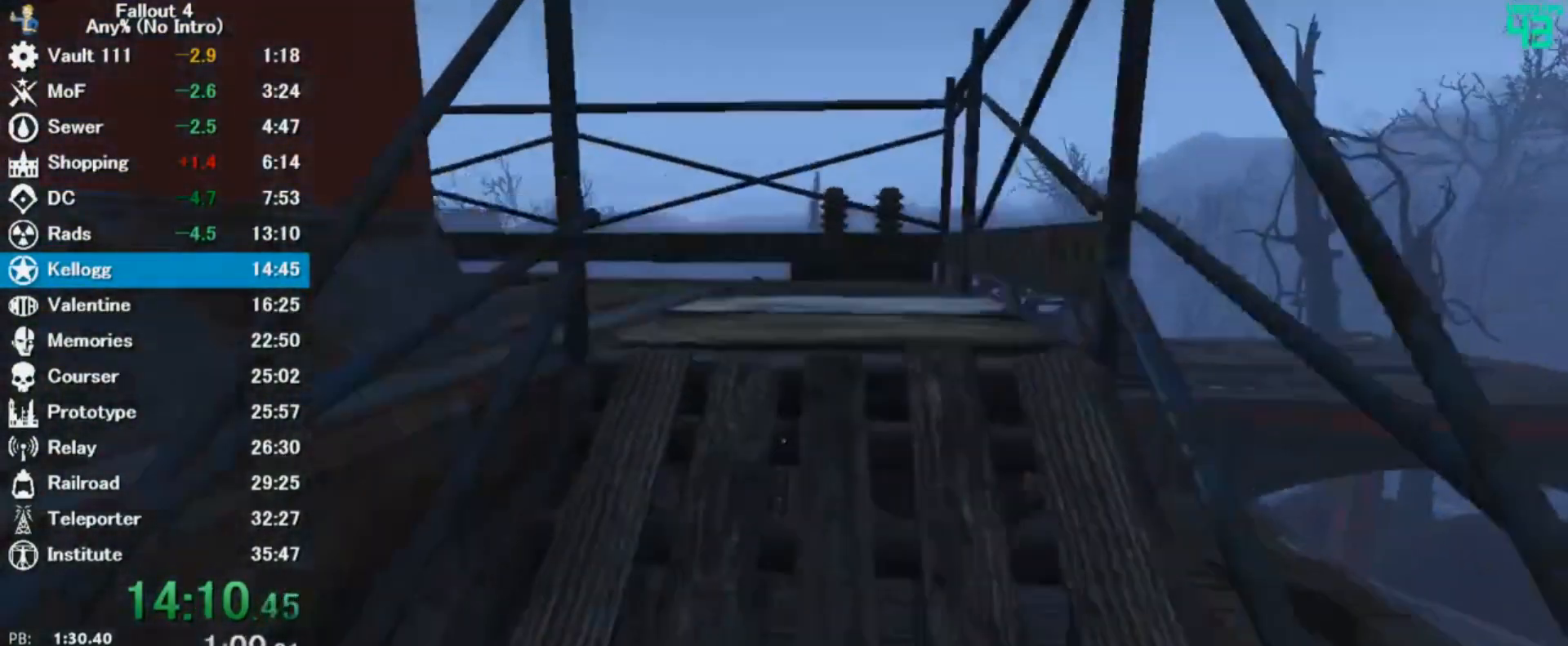
{"keys": ["a", "w"], "mouse": [], "events": [[300, "a", "down"]]}
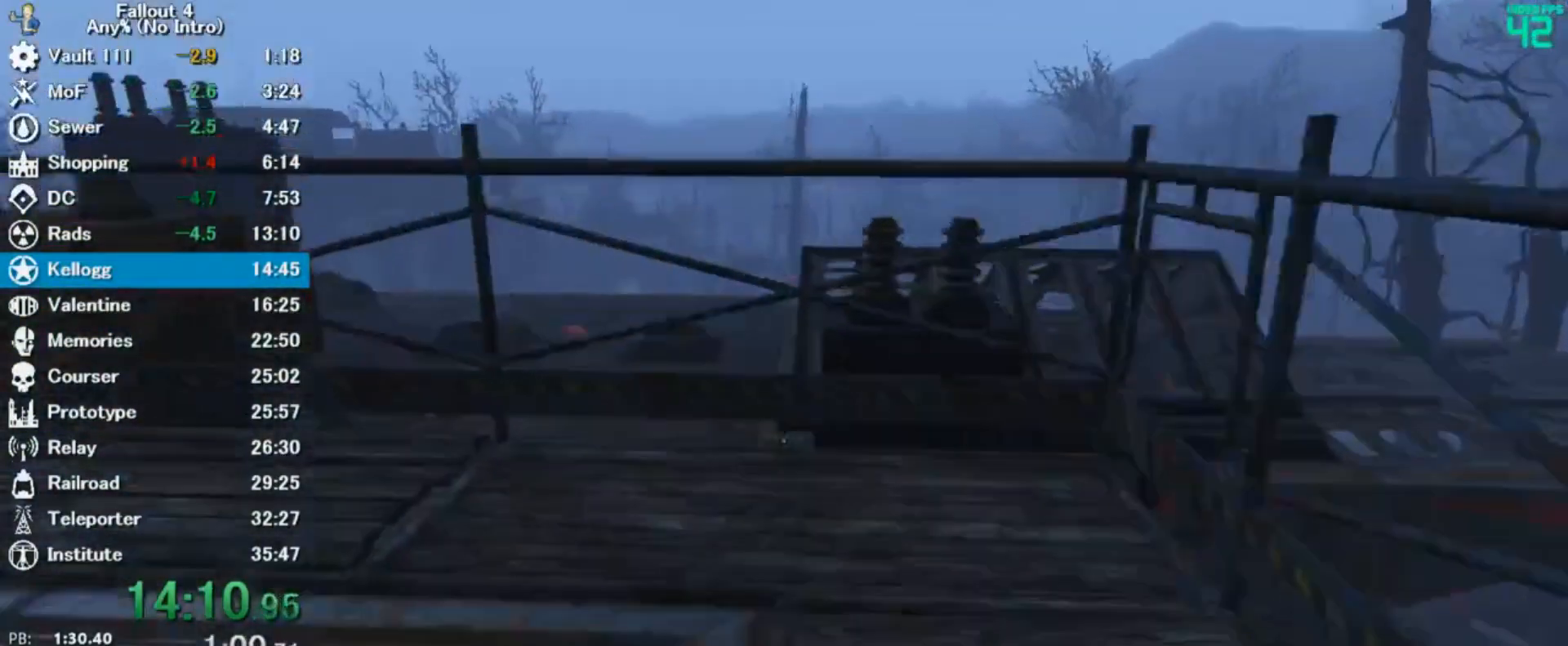
{"keys": [], "mouse": [], "events": [[67, "w", "up"], [400, "a", "up"]]}
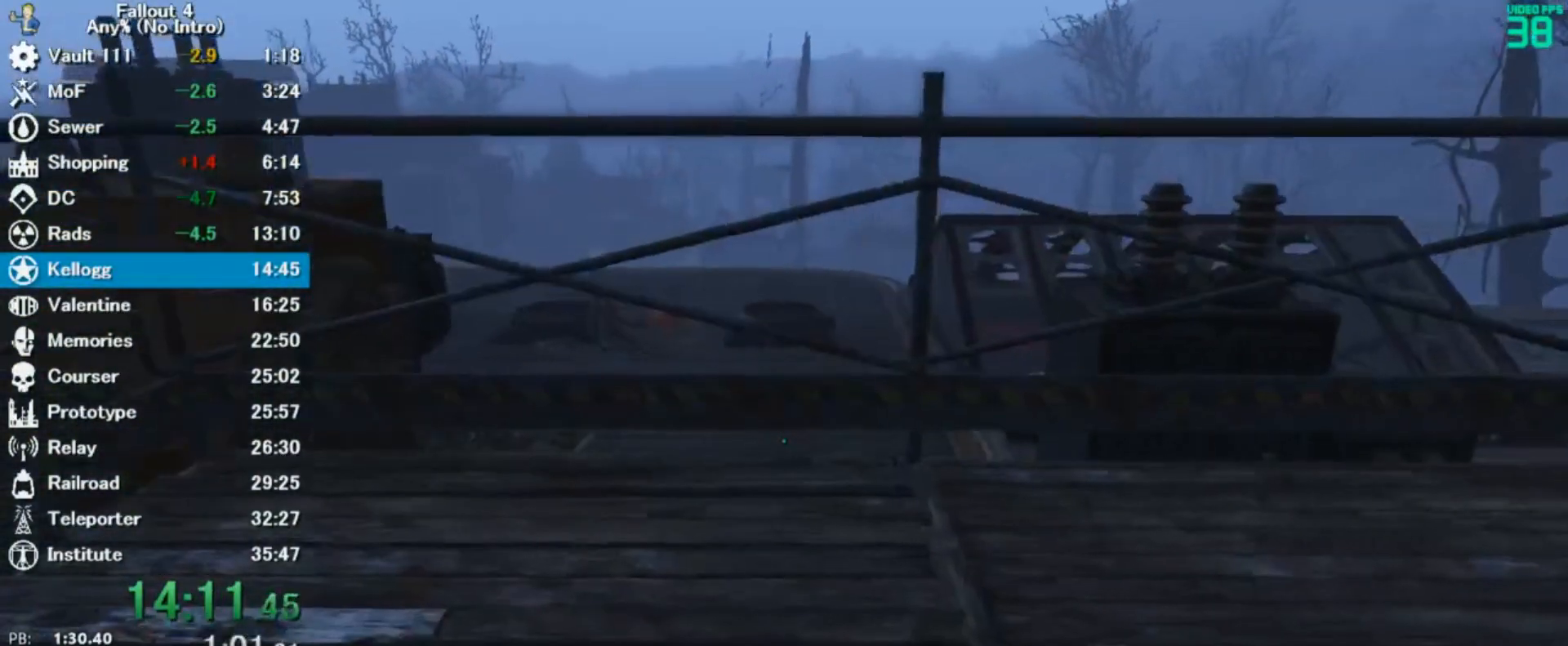
{"keys": ["a"], "mouse": [], "events": [[33, "i", "down"], [100, "i", "up"], [467, "a", "down"]]}
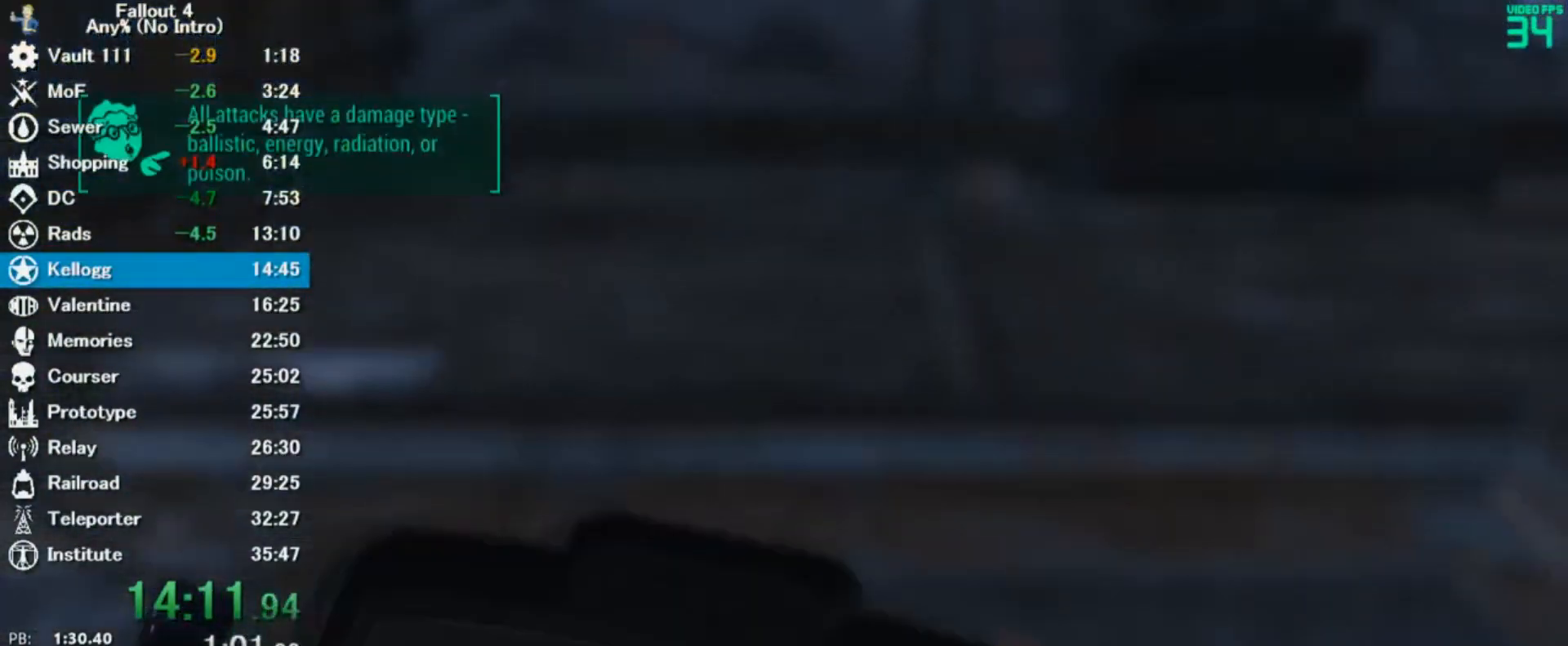
{"keys": [], "mouse": [], "events": [[33, "a", "up"], [167, "a", "down"], [200, "a", "up"], [267, "a", "down"], [333, "a", "up"], [433, "a", "down"], [467, "a", "up"]]}
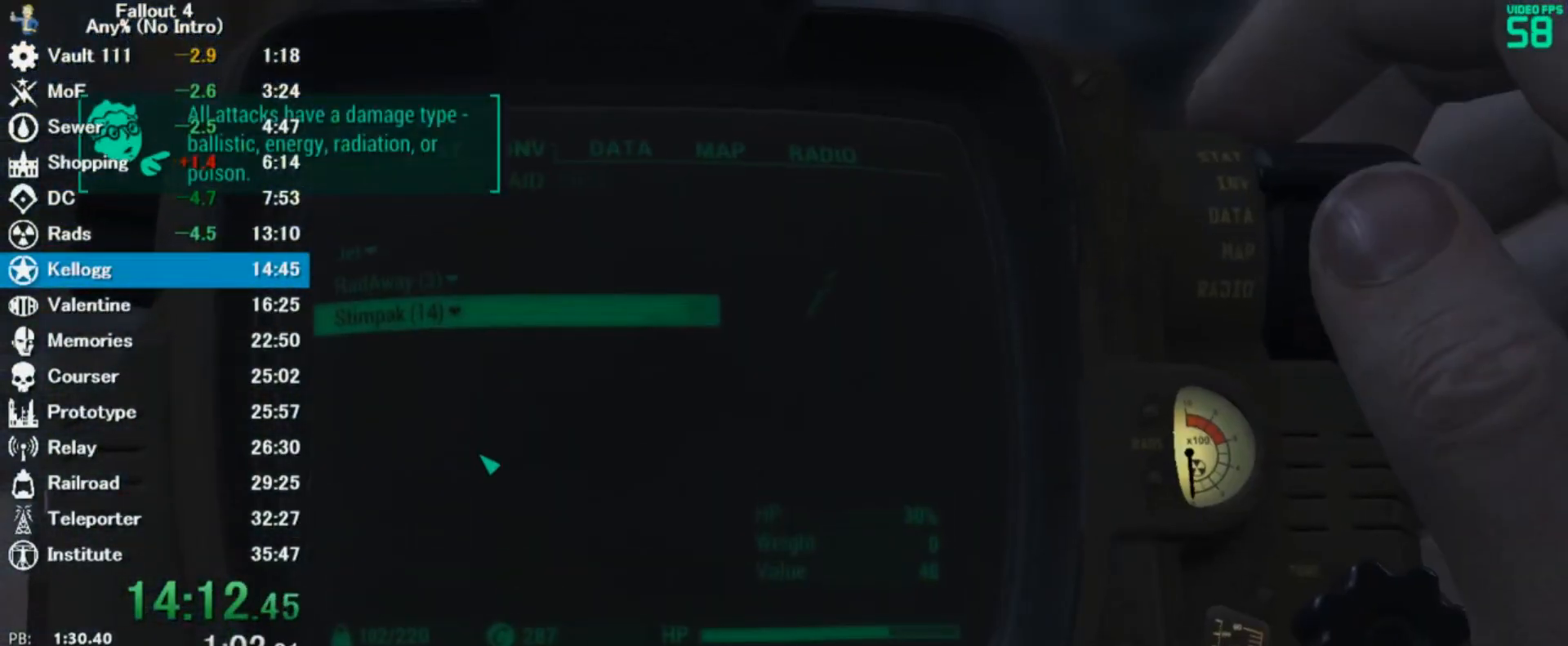
{"keys": [], "mouse": [], "events": [[33, "a", "down"], [133, "a", "up"], [233, "a", "down"], [267, "a", "up"], [333, "a", "down"], [400, "a", "up"]]}
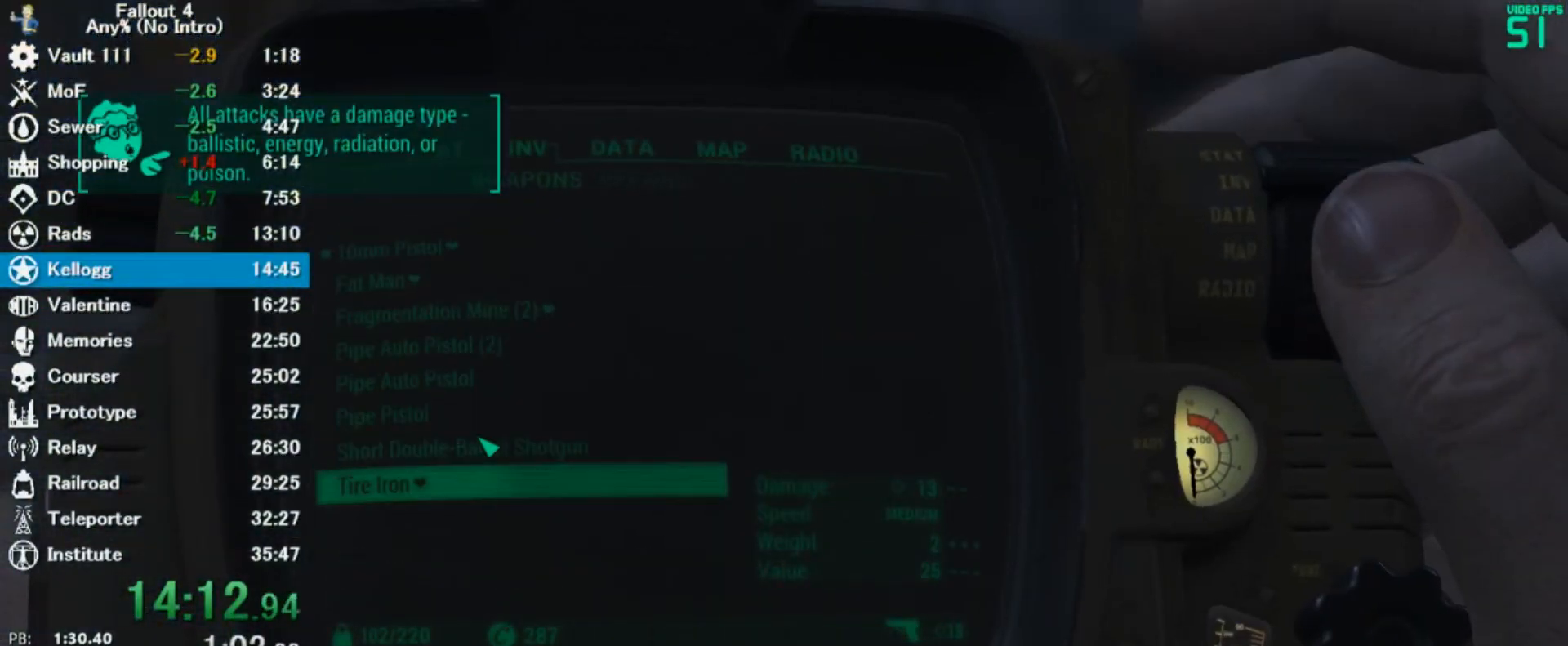
{"keys": [], "mouse": [], "events": []}
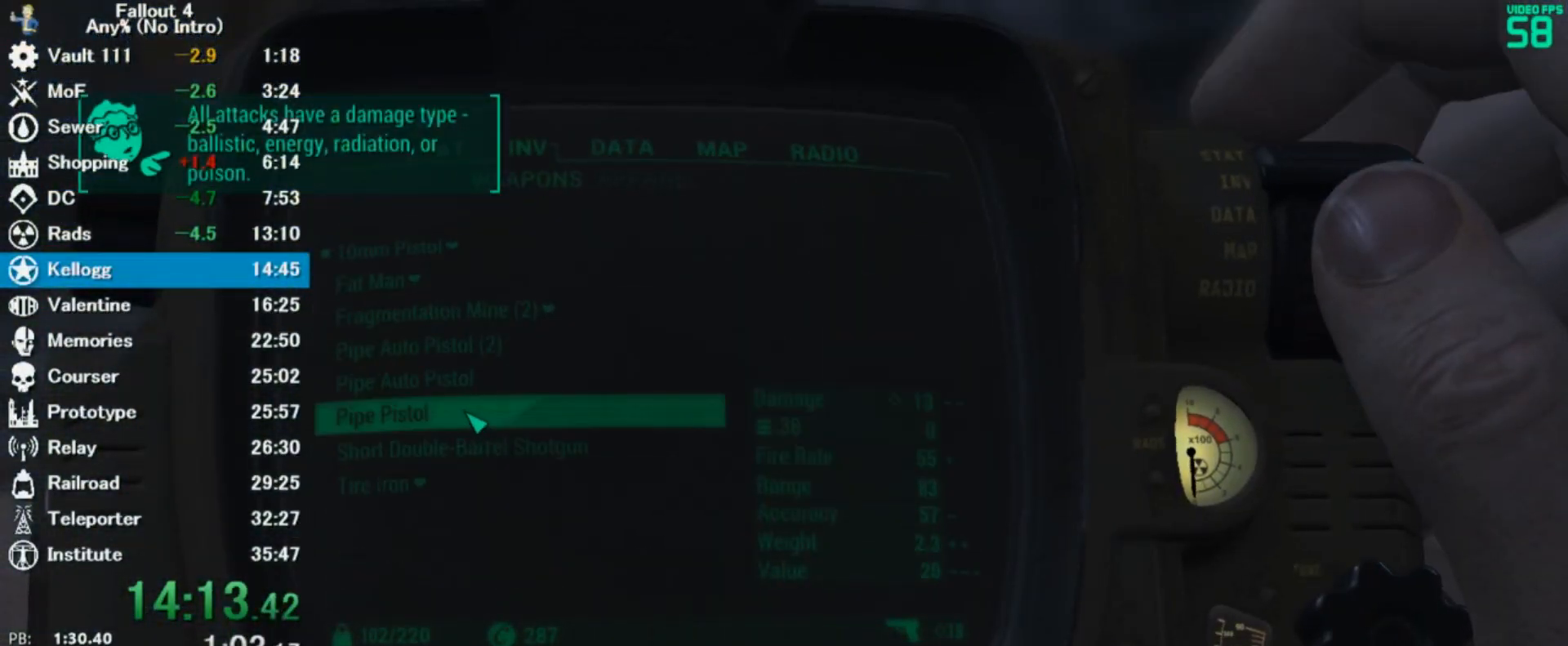
{"keys": ["ctrl"], "mouse": [], "events": [[167, "tab", "down"], [233, "tab", "up"], [433, "ctrl", "down"]]}
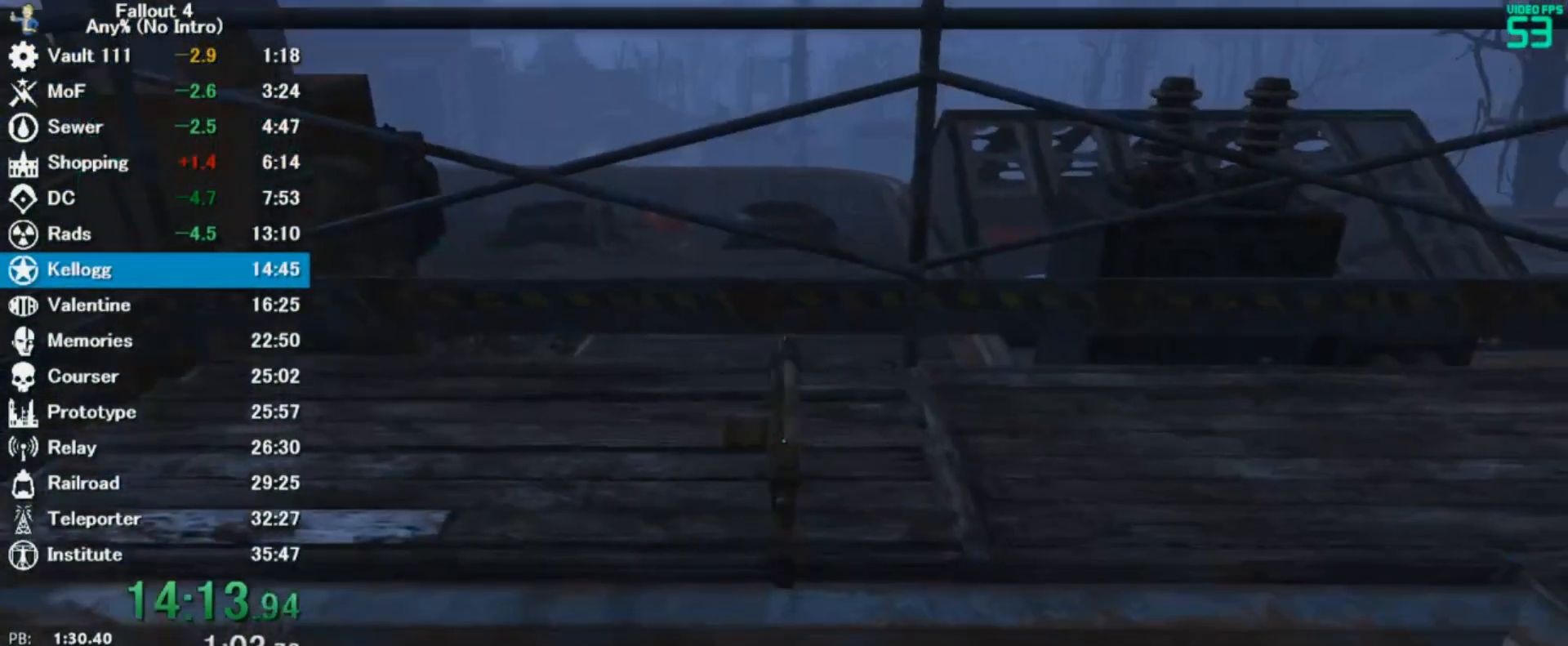
{"keys": ["w"], "mouse": [], "events": [[33, "ctrl", "up"], [167, "w", "down"]]}
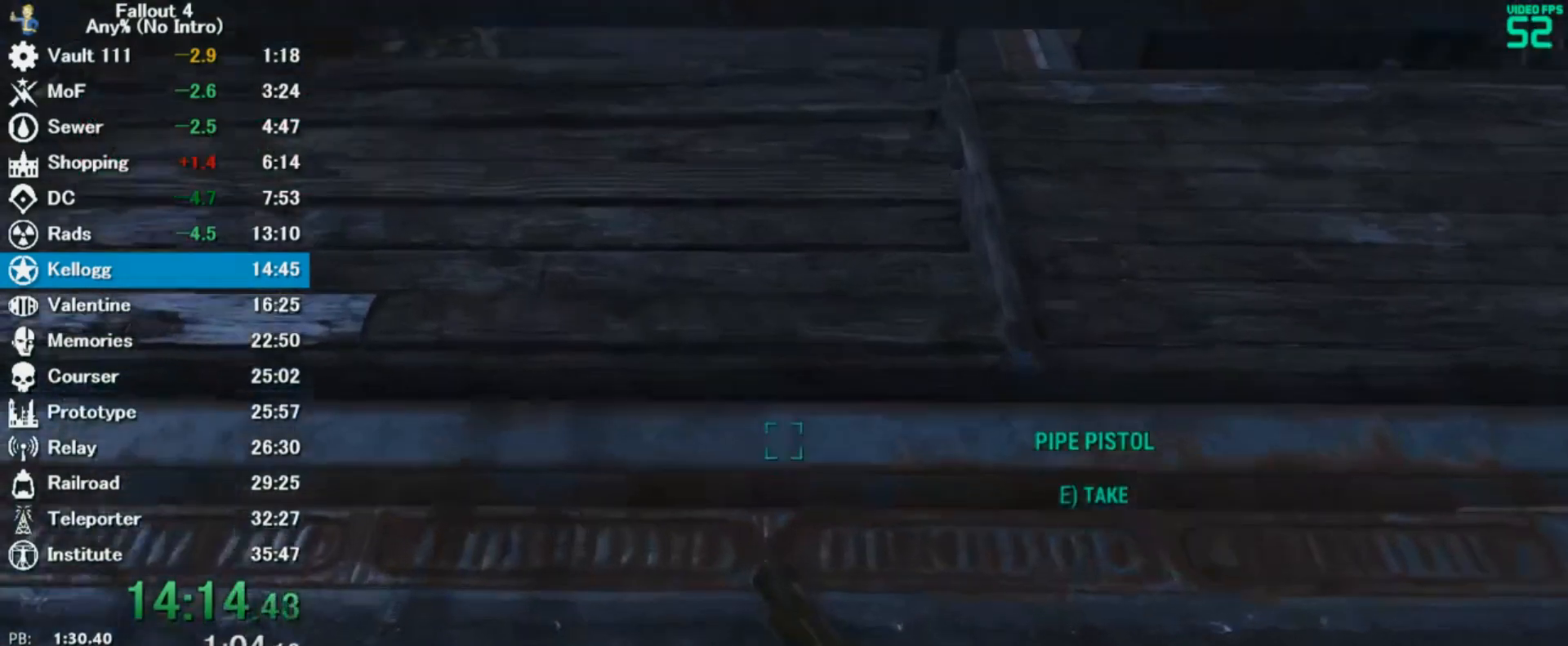
{"keys": [], "mouse": [], "events": [[67, "w", "up"]]}